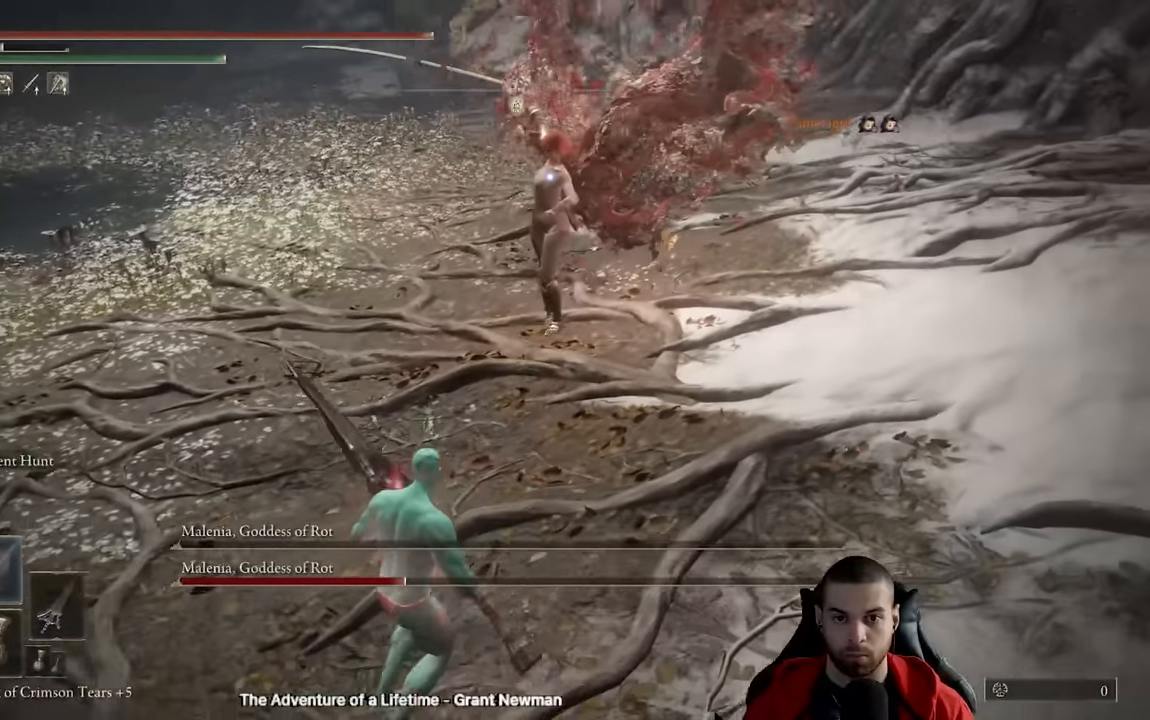
Gameplay with a controller (Xbox layout); each line is a JSON object with the inputs held at the frame after it (dt_ms = milliseconds from this image to that frame). "events" lists button and stick changes between this image and that frame as [ms after this image, input, new state], when the widget could be followed in between.
{"dt_ms": 500, "buttons": [], "left_stick": "up-left", "right_stick": "center", "events": [[367, "left_stick", "up-left"]]}
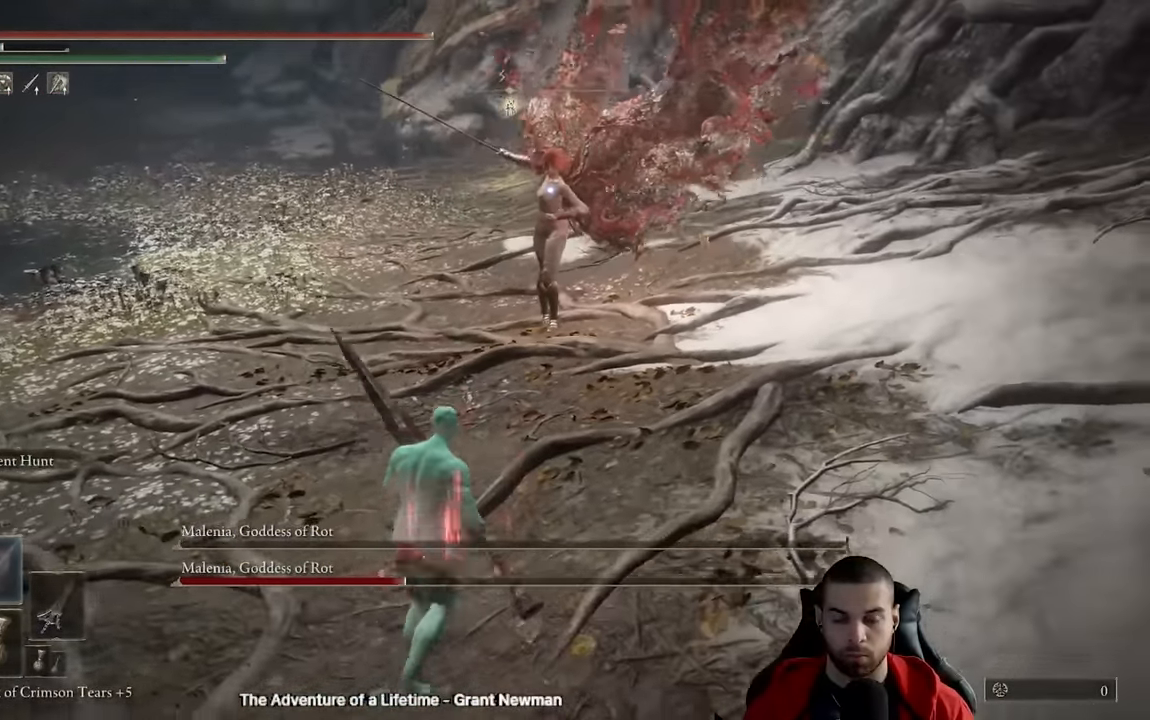
{"dt_ms": 1000, "buttons": ["B"], "left_stick": "down", "right_stick": "center"}
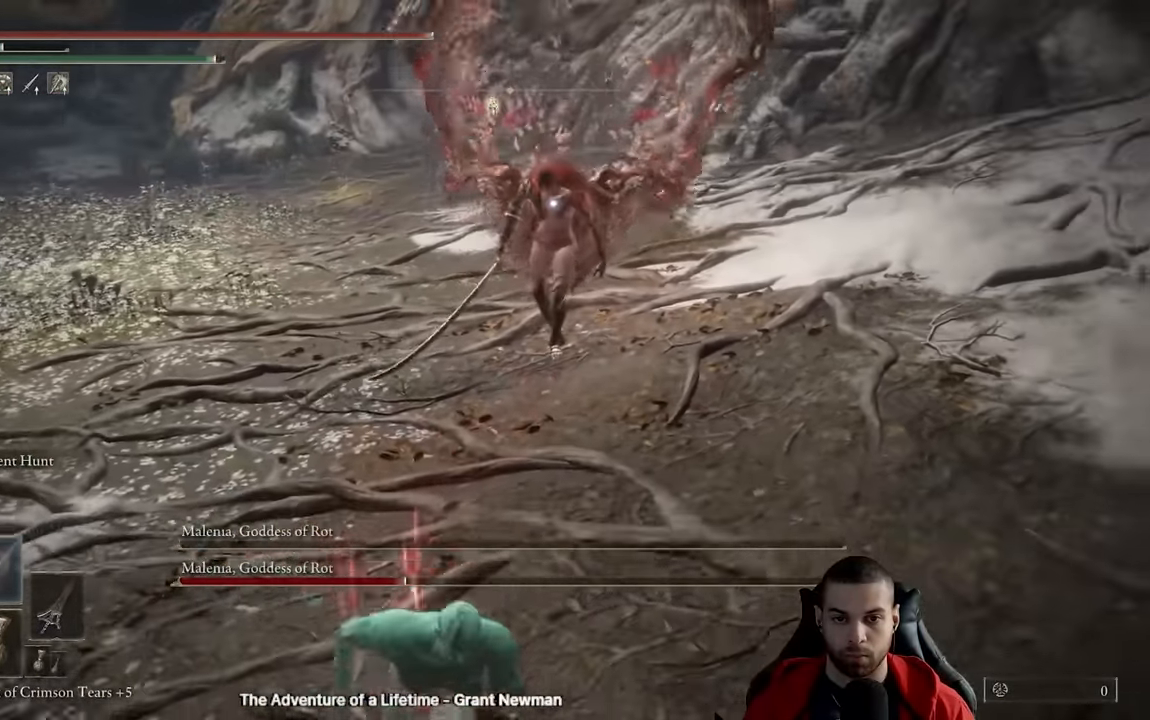
{"dt_ms": 500, "buttons": ["B"], "left_stick": "down-left", "right_stick": "center", "events": [[183, "left_stick", "down-left"]]}
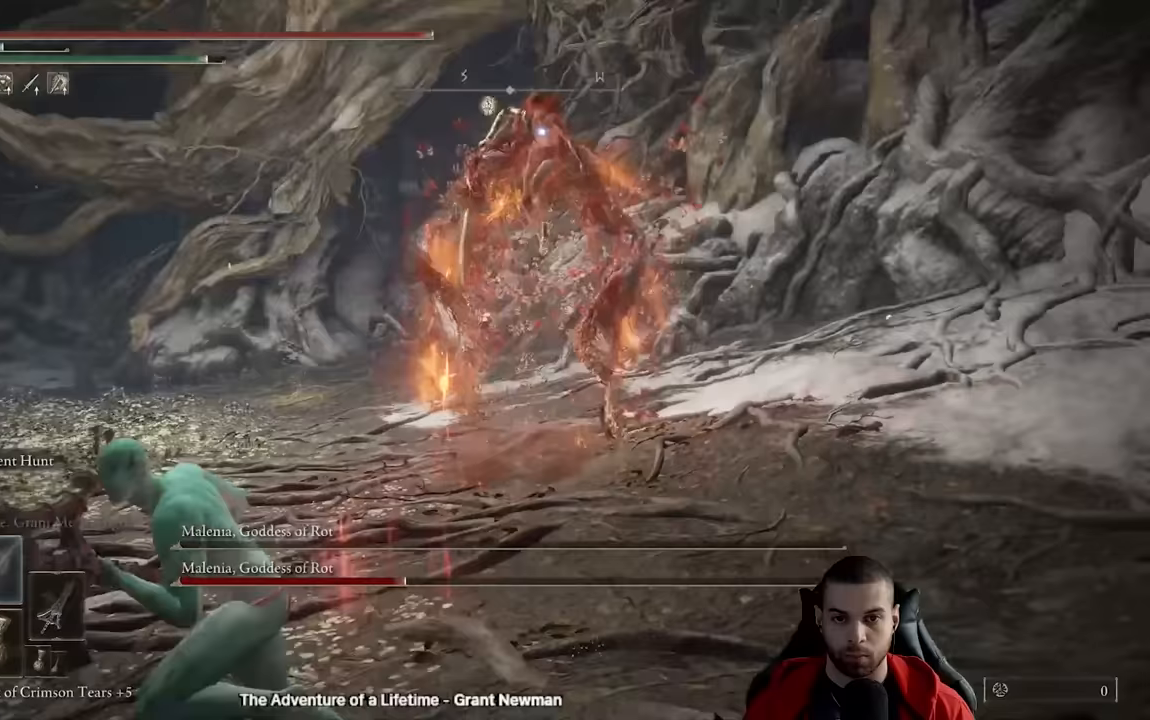
{"dt_ms": 500, "buttons": ["B"], "left_stick": "down-left", "right_stick": "center", "events": []}
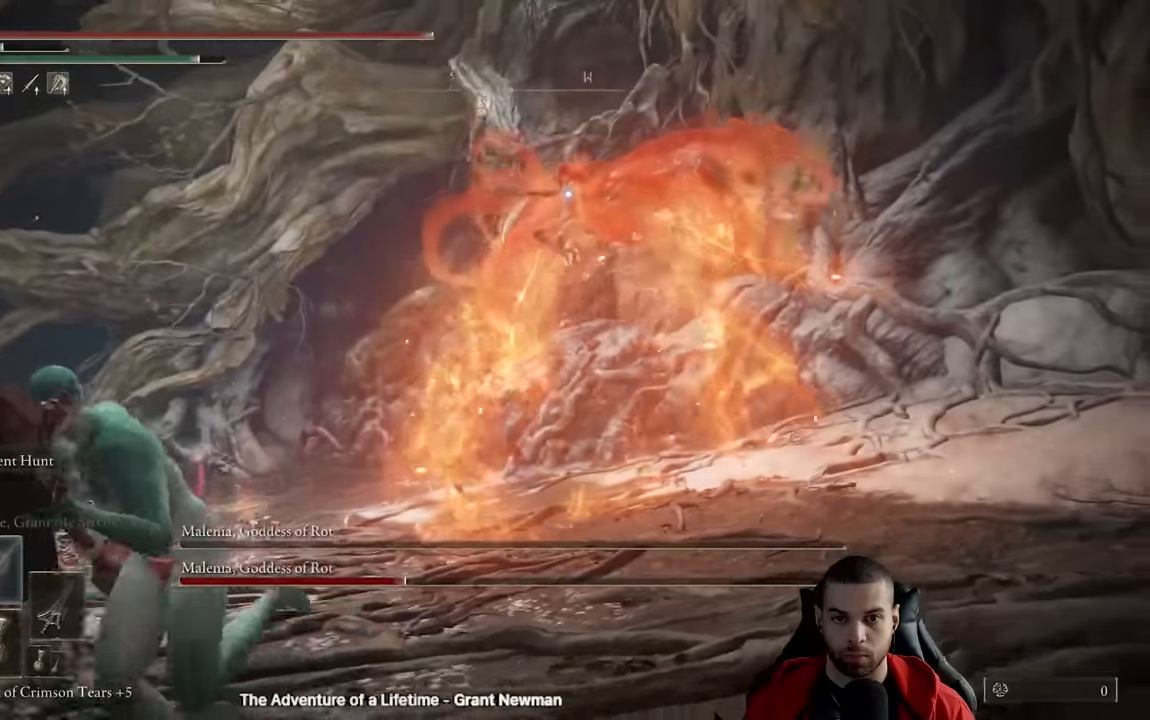
{"dt_ms": 500, "buttons": [], "left_stick": "up-left", "right_stick": "center", "events": [[117, "B", "up"], [333, "left_stick", "up-left"]]}
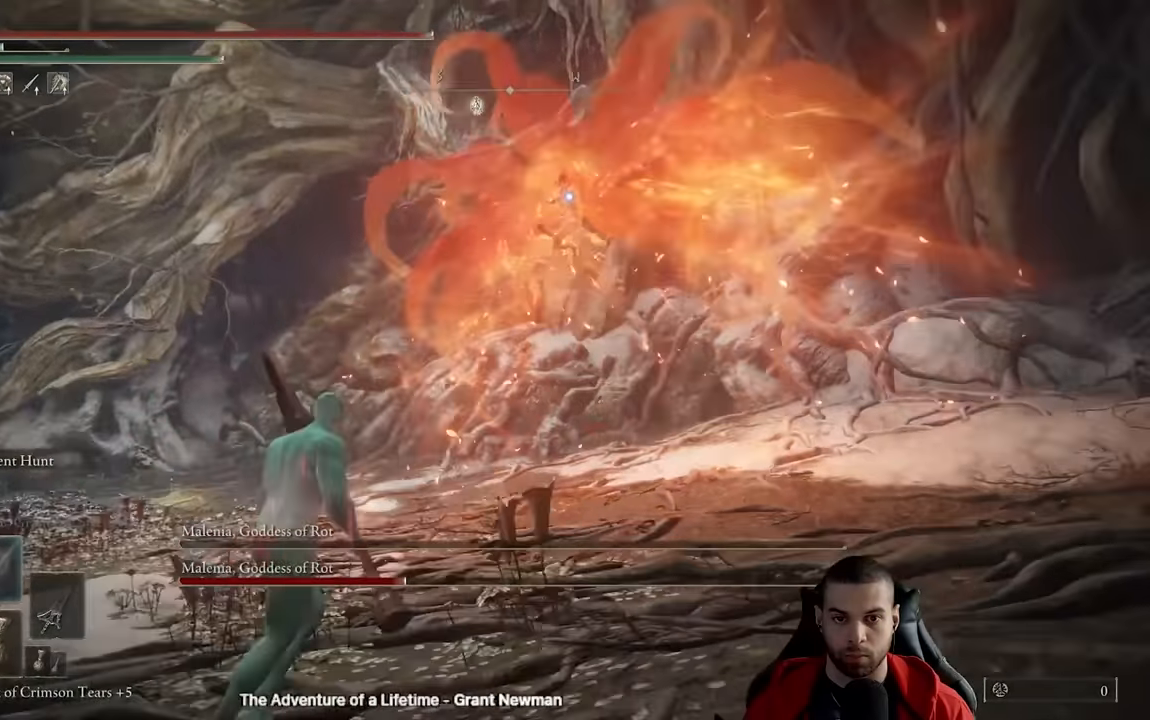
{"dt_ms": 500, "buttons": [], "left_stick": "left", "right_stick": "center", "events": [[417, "left_stick", "left"]]}
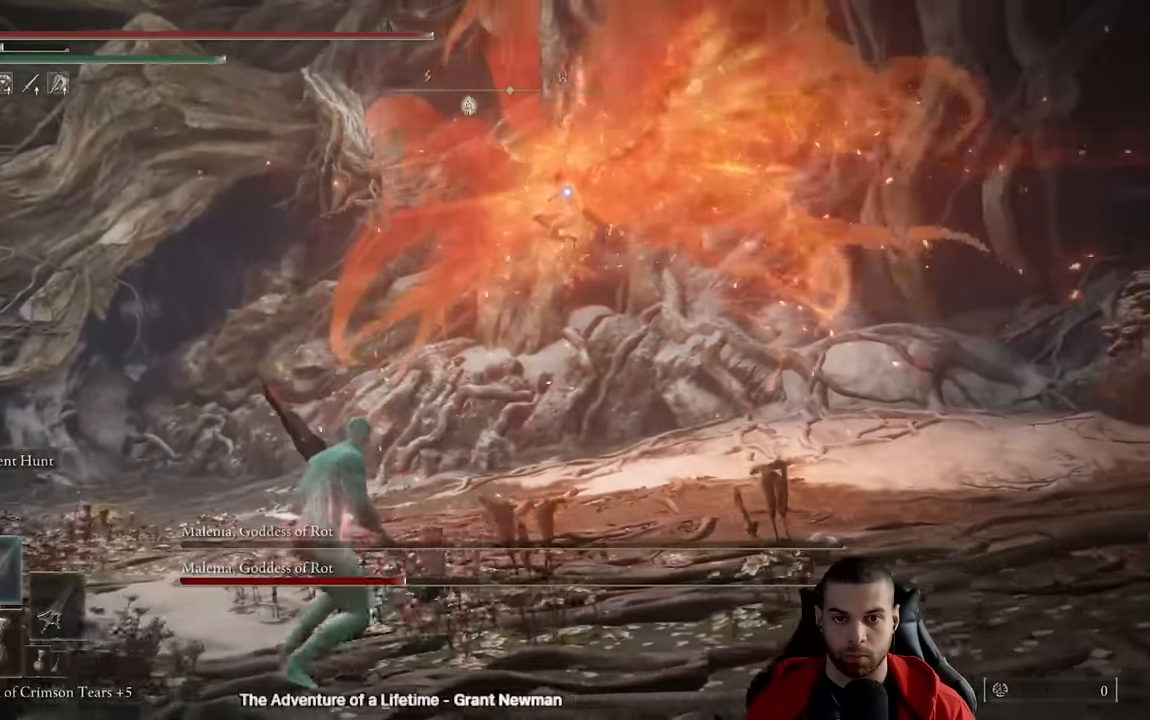
{"dt_ms": 500, "buttons": [], "left_stick": "down-left", "right_stick": "center", "events": [[200, "left_stick", "down-left"]]}
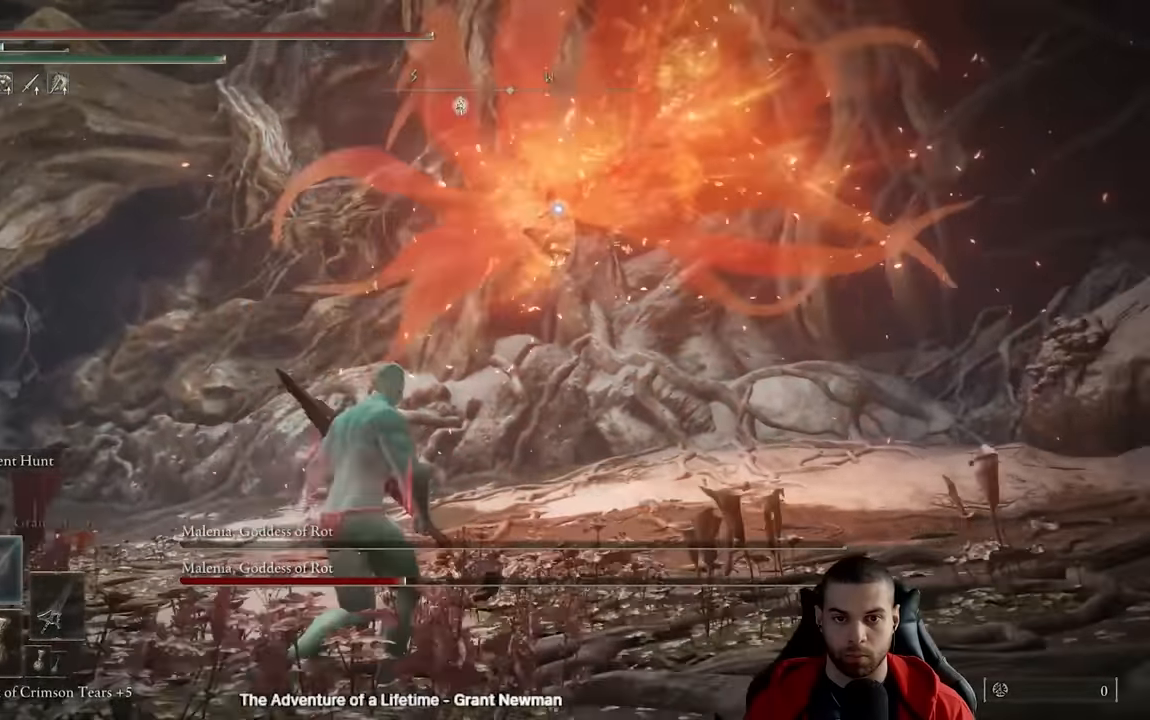
{"dt_ms": 500, "buttons": [], "left_stick": "down", "right_stick": "center", "events": [[150, "left_stick", "down"], [217, "B", "down"], [367, "B", "up"]]}
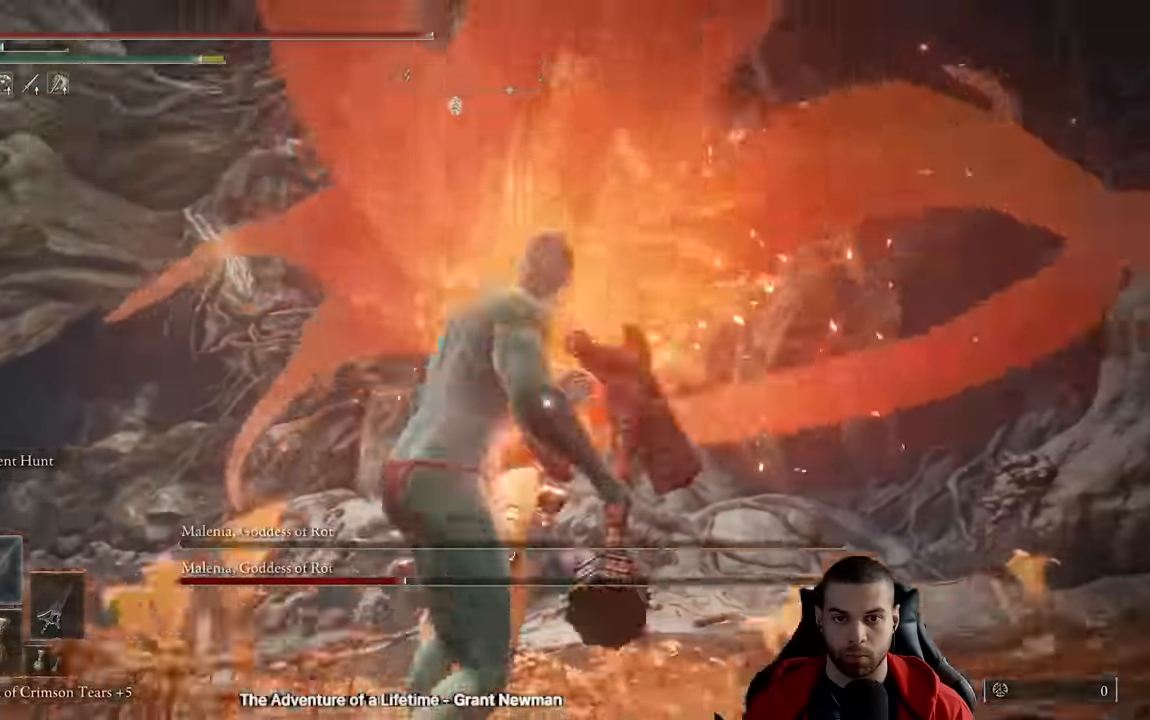
{"dt_ms": 500, "buttons": [], "left_stick": "down", "right_stick": "center"}